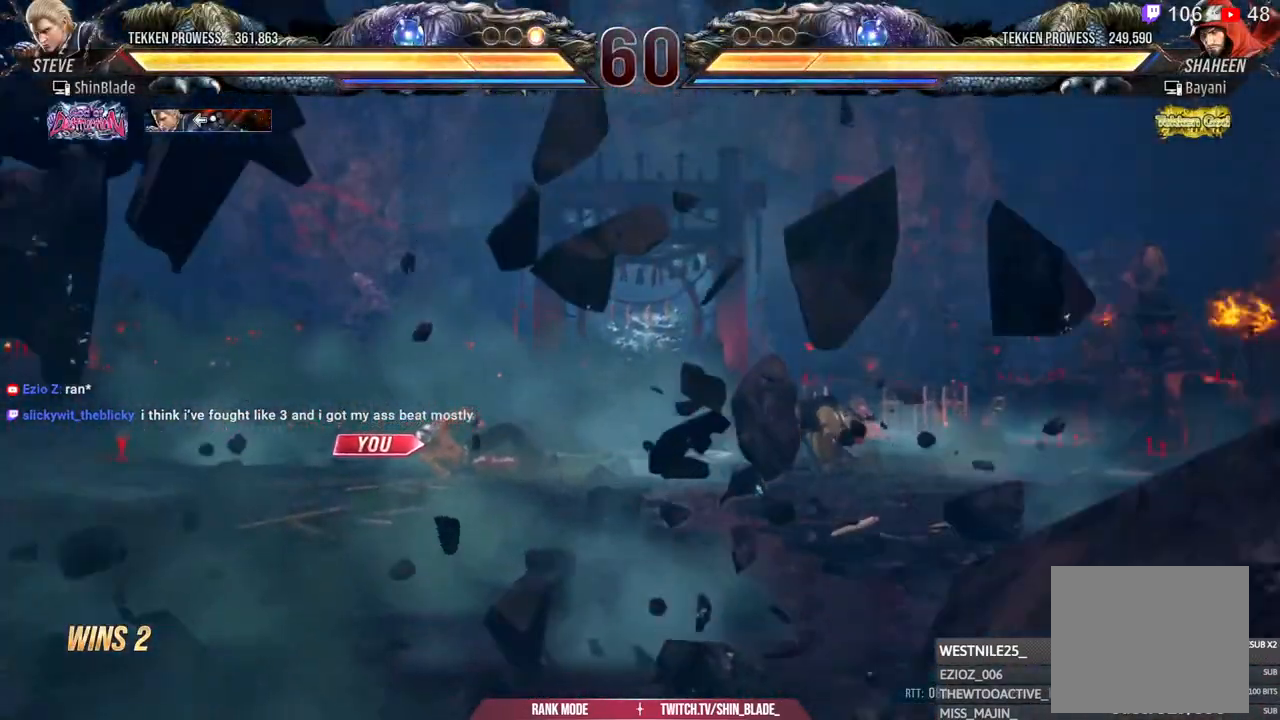
Gameplay with a controller (PlayStation layout); each line is a JSON object with the inputs held at the frame after it. "events" lists button and stick changes between this image and that frame as [ms after this image, input, new state], when the widget could be followed in between. Not read: START.
{"buttons": [], "left_stick": "center", "right_stick": "center", "events": [[67, "left_stick", "center"]]}
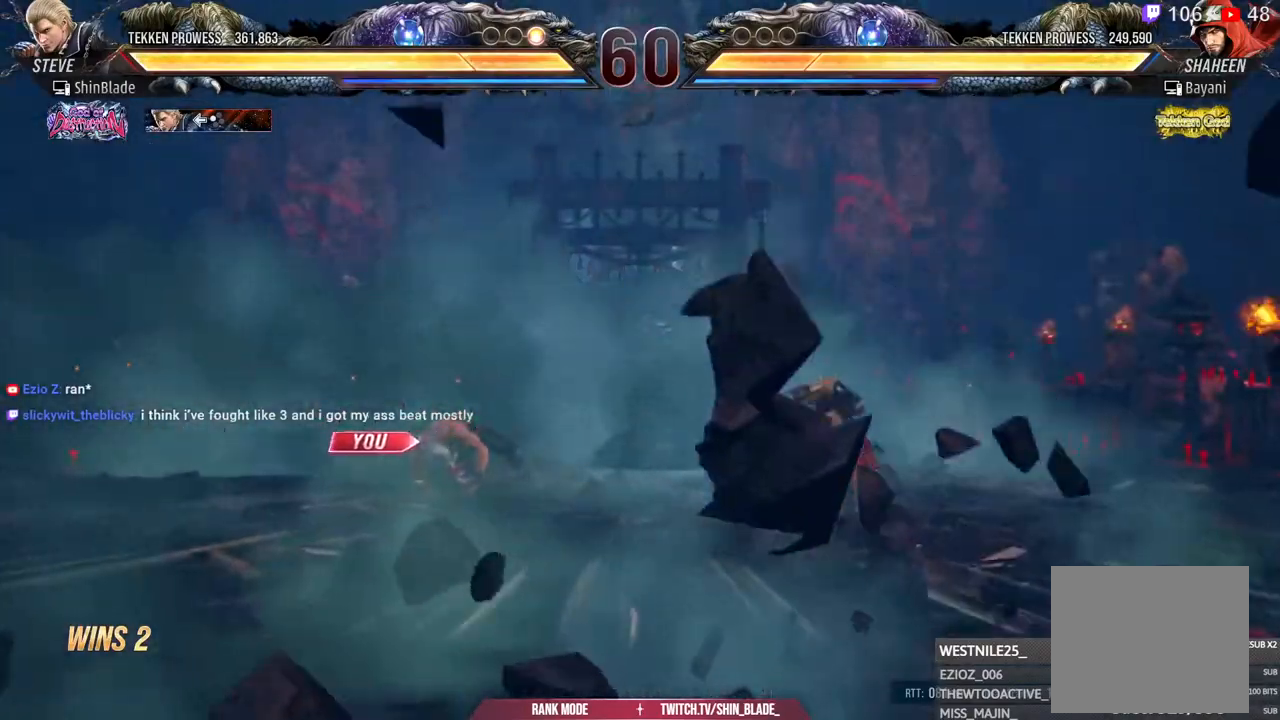
{"buttons": [], "left_stick": "center", "right_stick": "center", "events": []}
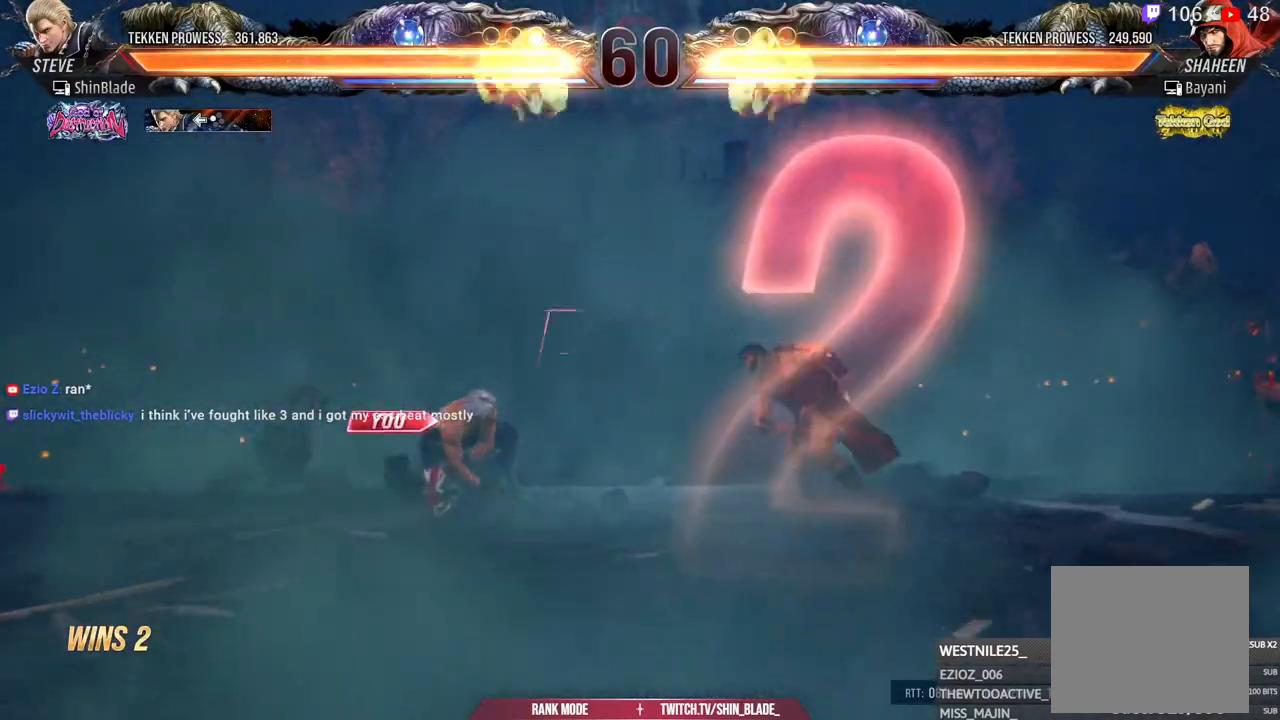
{"buttons": [], "left_stick": "center", "right_stick": "center", "events": []}
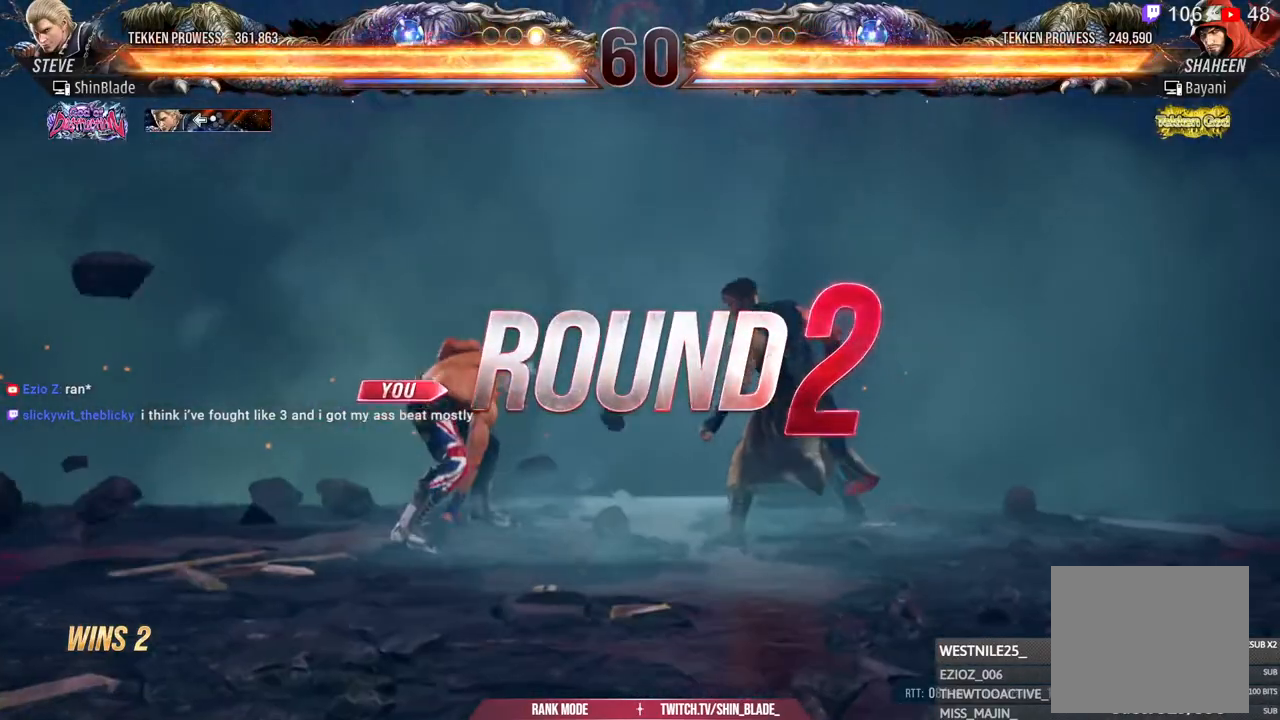
{"buttons": [], "left_stick": "center", "right_stick": "center", "events": []}
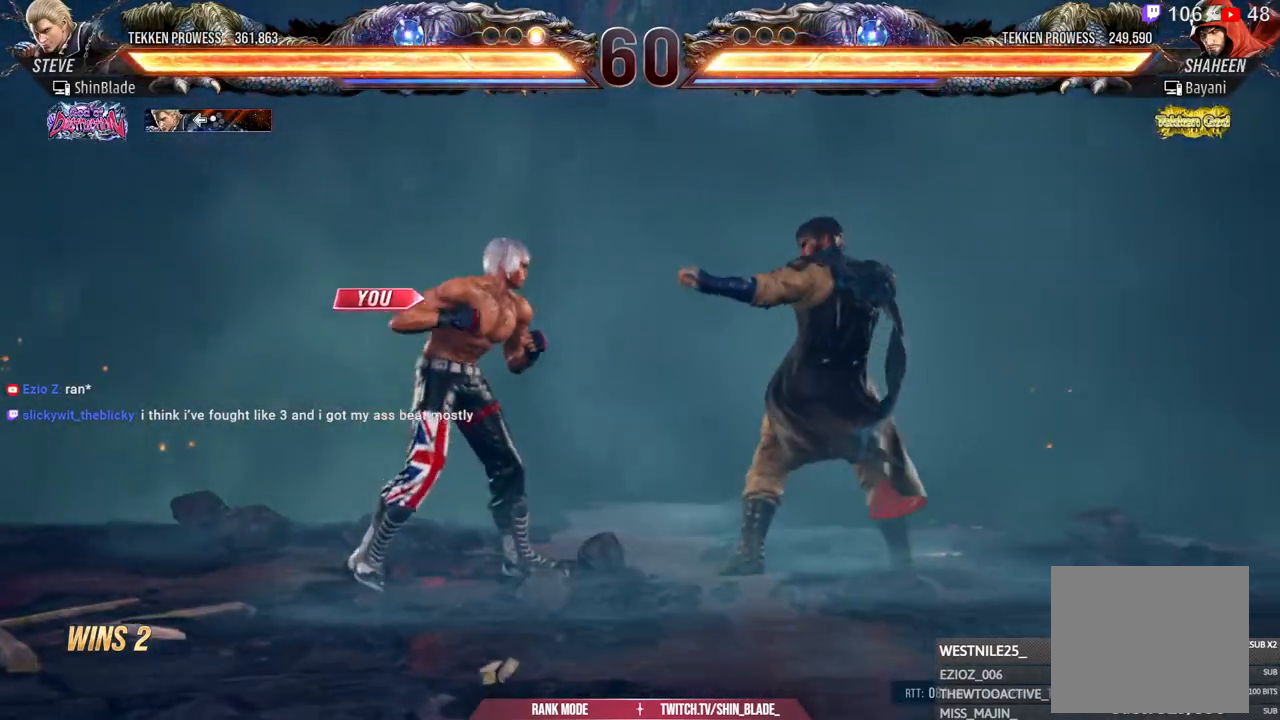
{"buttons": ["SQUARE", "DPAD_LEFT"], "left_stick": "center", "right_stick": "center", "events": [[333, "DPAD_LEFT", "down"], [400, "SQUARE", "down"]]}
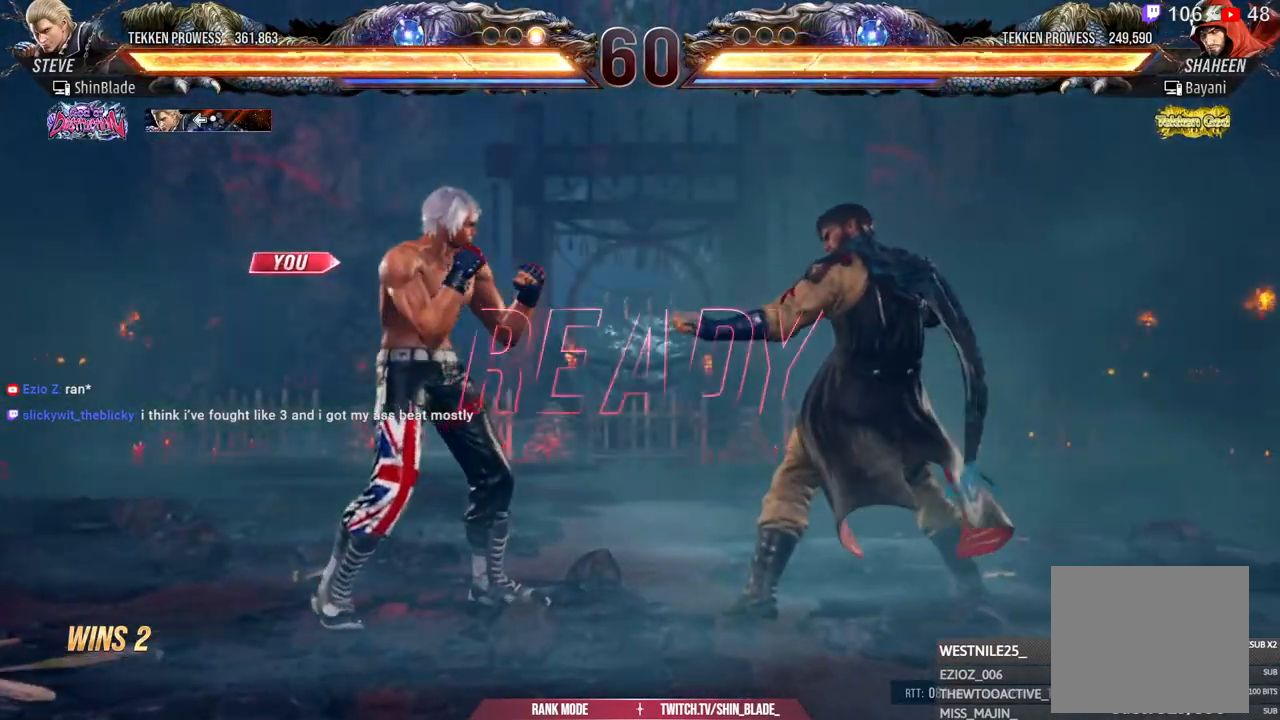
{"buttons": ["DPAD_LEFT"], "left_stick": "center", "right_stick": "center", "events": [[50, "SQUARE", "up"], [150, "SQUARE", "down"], [317, "CROSS", "down"], [333, "SQUARE", "up"], [433, "CROSS", "up"]]}
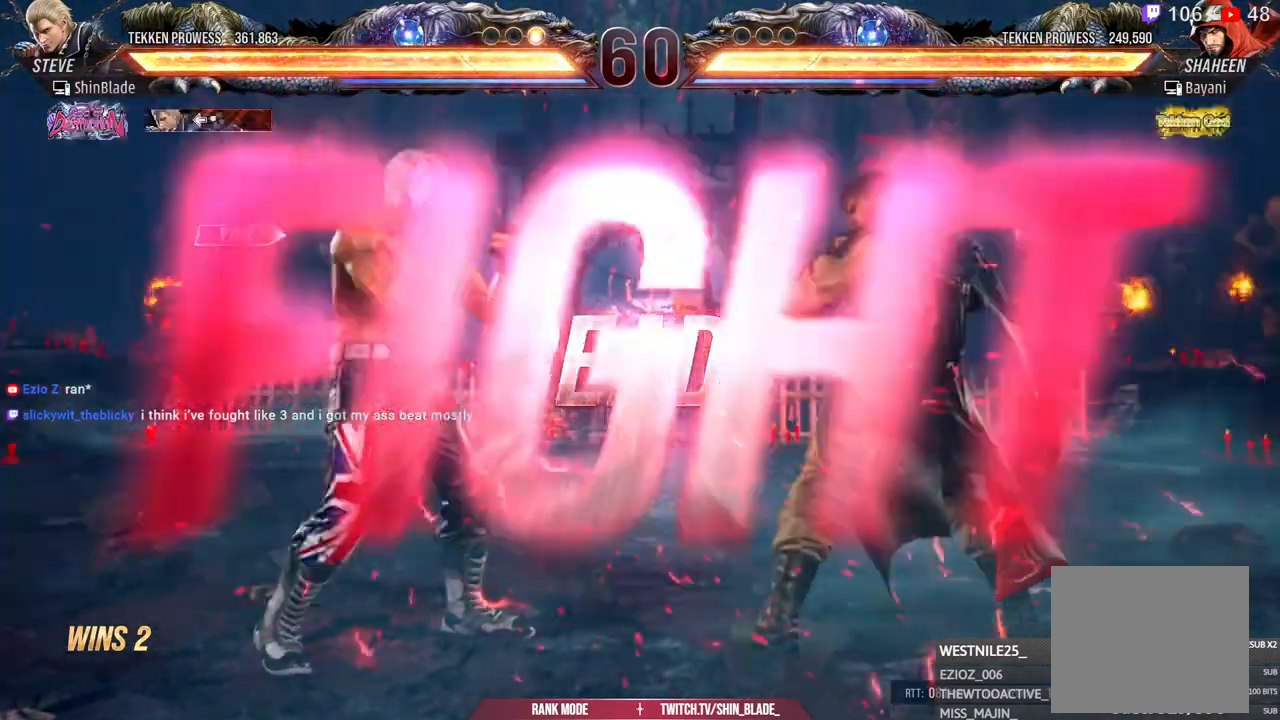
{"buttons": ["CROSS"], "left_stick": "center", "right_stick": "center", "events": [[17, "SQUARE", "down"], [150, "SQUARE", "up"], [300, "SQUARE", "down"], [383, "CROSS", "down"], [400, "CIRCLE", "down"], [417, "SQUARE", "up"], [500, "CIRCLE", "up"], [500, "DPAD_LEFT", "up"]]}
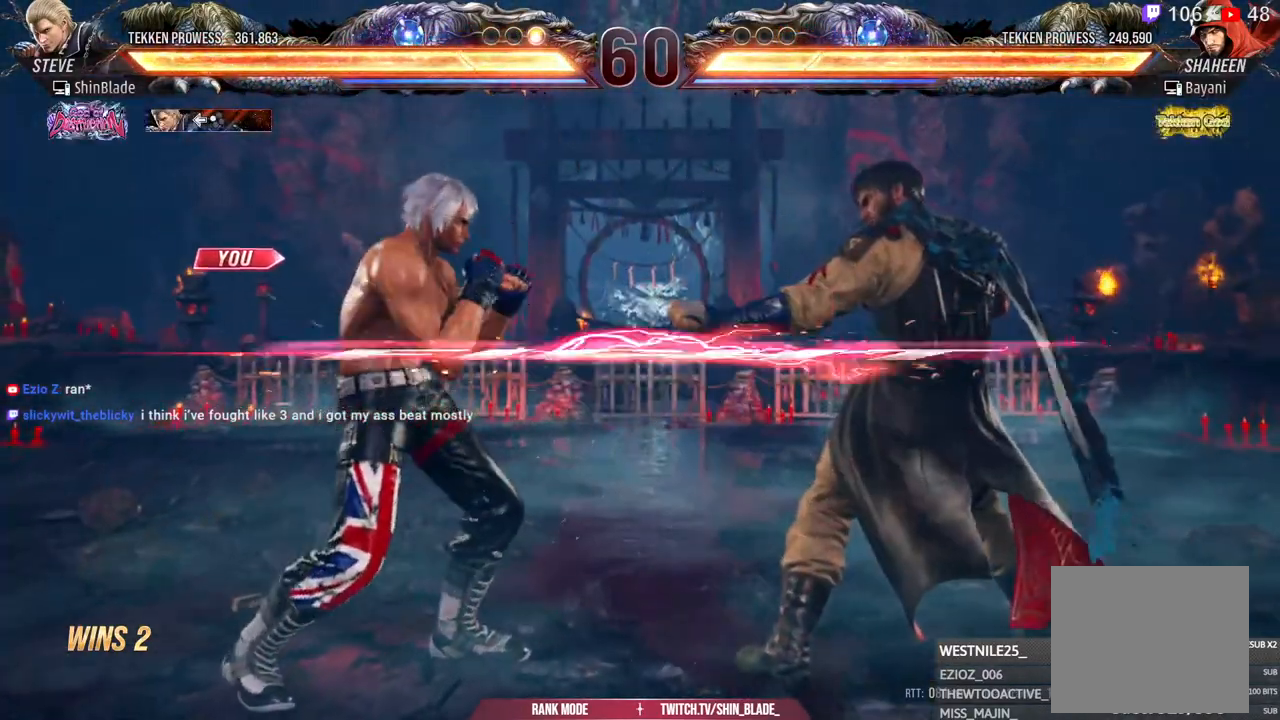
{"buttons": [], "left_stick": "center", "right_stick": "center", "events": [[17, "CROSS", "up"], [50, "DPAD_LEFT", "down"], [50, "DPAD_UP", "down"], [100, "CROSS", "down"], [233, "CROSS", "up"], [250, "DPAD_LEFT", "up"], [267, "DPAD_UP", "up"]]}
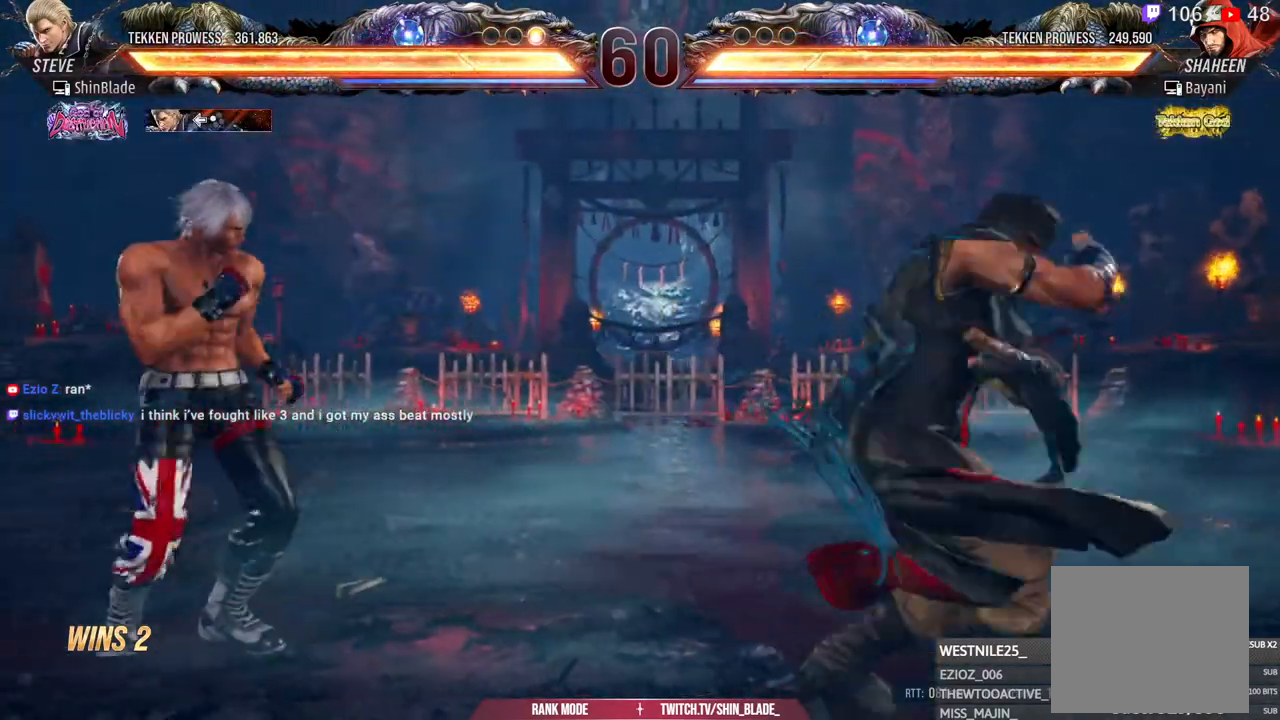
{"buttons": ["DPAD_DOWN", "DPAD_LEFT"], "left_stick": "center", "right_stick": "center", "events": [[200, "TRIANGLE", "down"], [300, "DPAD_LEFT", "down"], [333, "DPAD_DOWN", "down"], [350, "TRIANGLE", "up"], [367, "CROSS", "down"], [483, "CROSS", "up"]]}
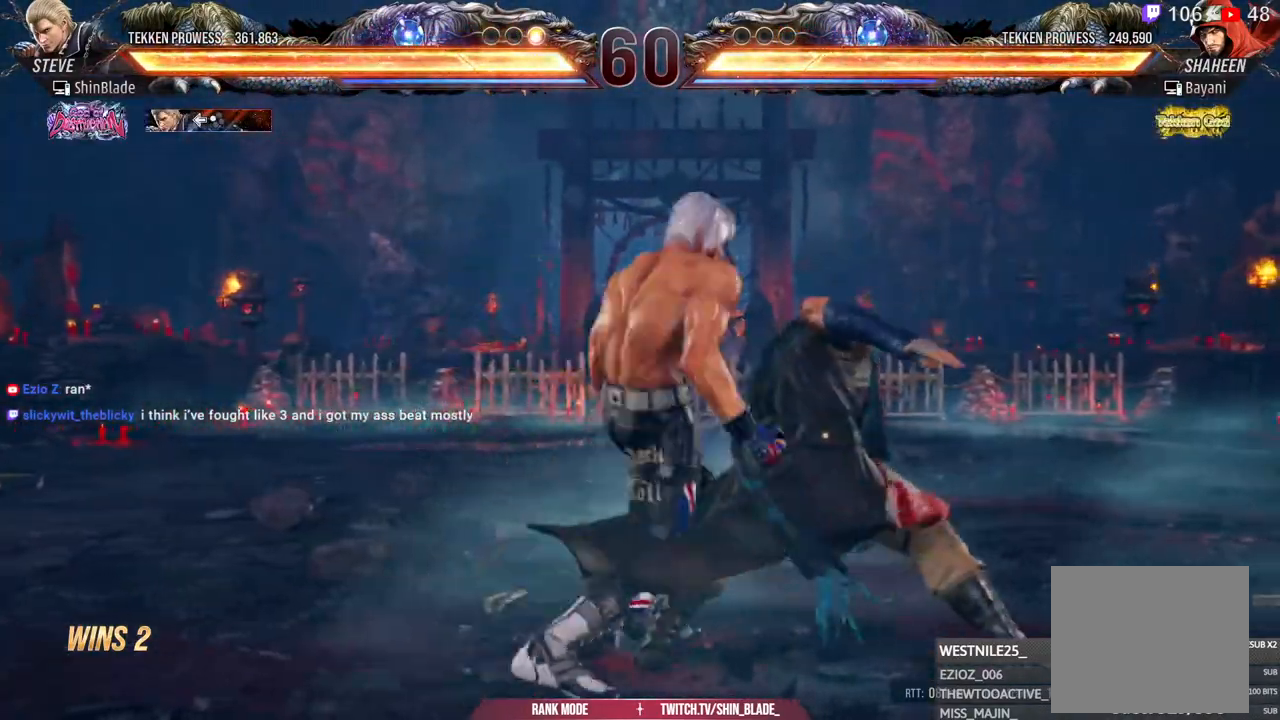
{"buttons": ["CROSS", "DPAD_RIGHT"], "left_stick": "center", "right_stick": "center", "events": [[50, "CROSS", "down"], [50, "DPAD_DOWN", "up"], [117, "CROSS", "up"], [150, "CROSS", "down"], [150, "DPAD_LEFT", "up"], [333, "CROSS", "up"], [450, "DPAD_RIGHT", "down"], [500, "CROSS", "down"]]}
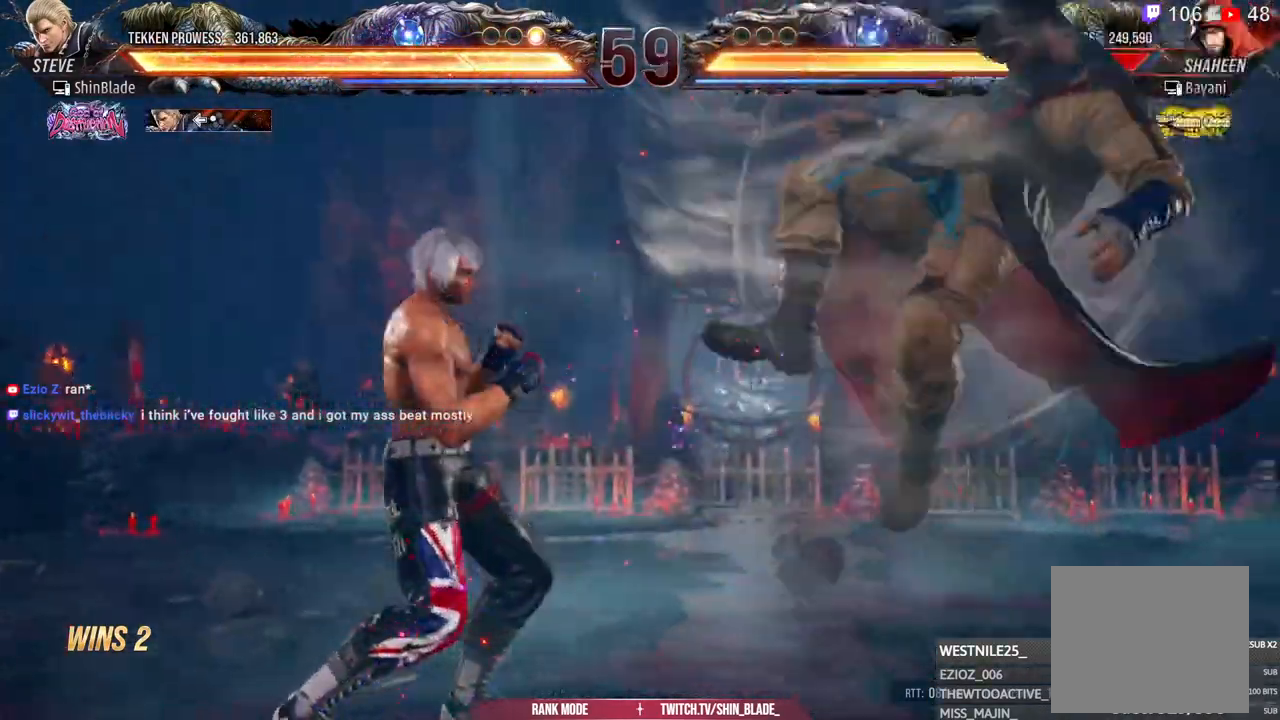
{"buttons": ["CROSS", "DPAD_RIGHT"], "left_stick": "center", "right_stick": "center", "events": []}
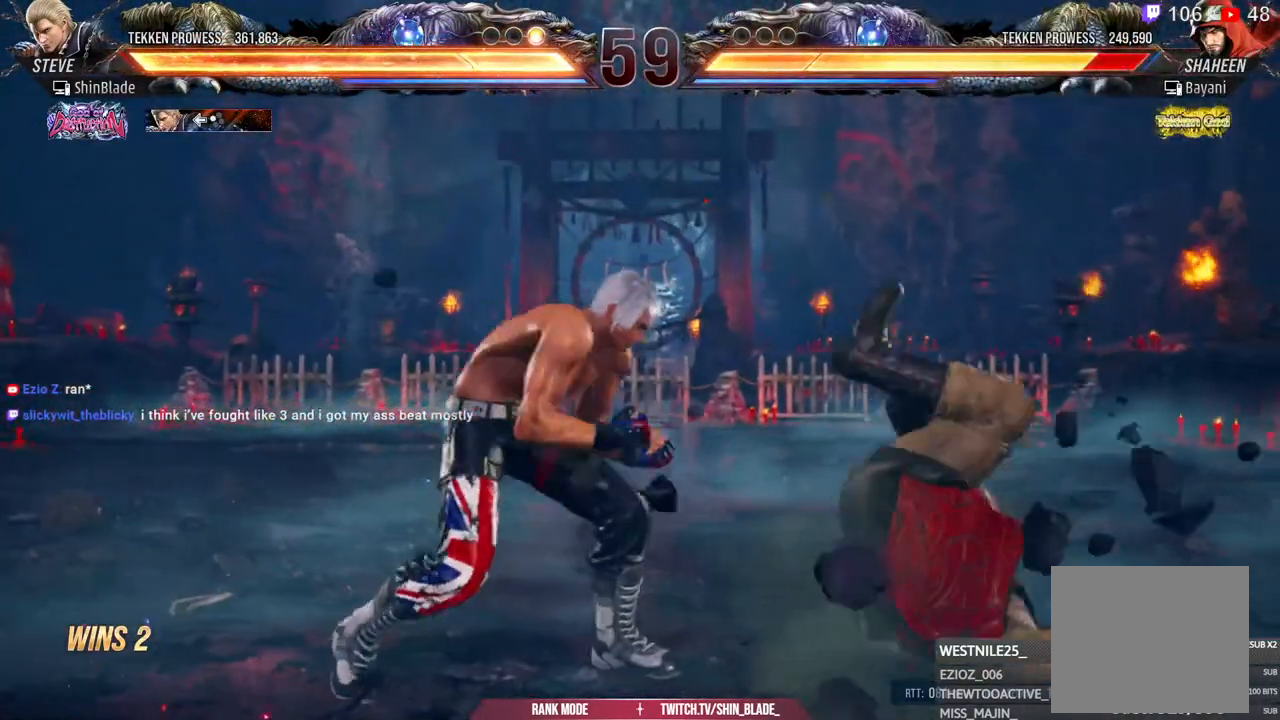
{"buttons": ["SQUARE"], "left_stick": "center", "right_stick": "center", "events": [[50, "CROSS", "up"], [50, "SQUARE", "down"], [67, "DPAD_RIGHT", "up"], [133, "DPAD_RIGHT", "down"], [300, "SQUARE", "up"], [383, "SQUARE", "down"], [400, "DPAD_RIGHT", "up"]]}
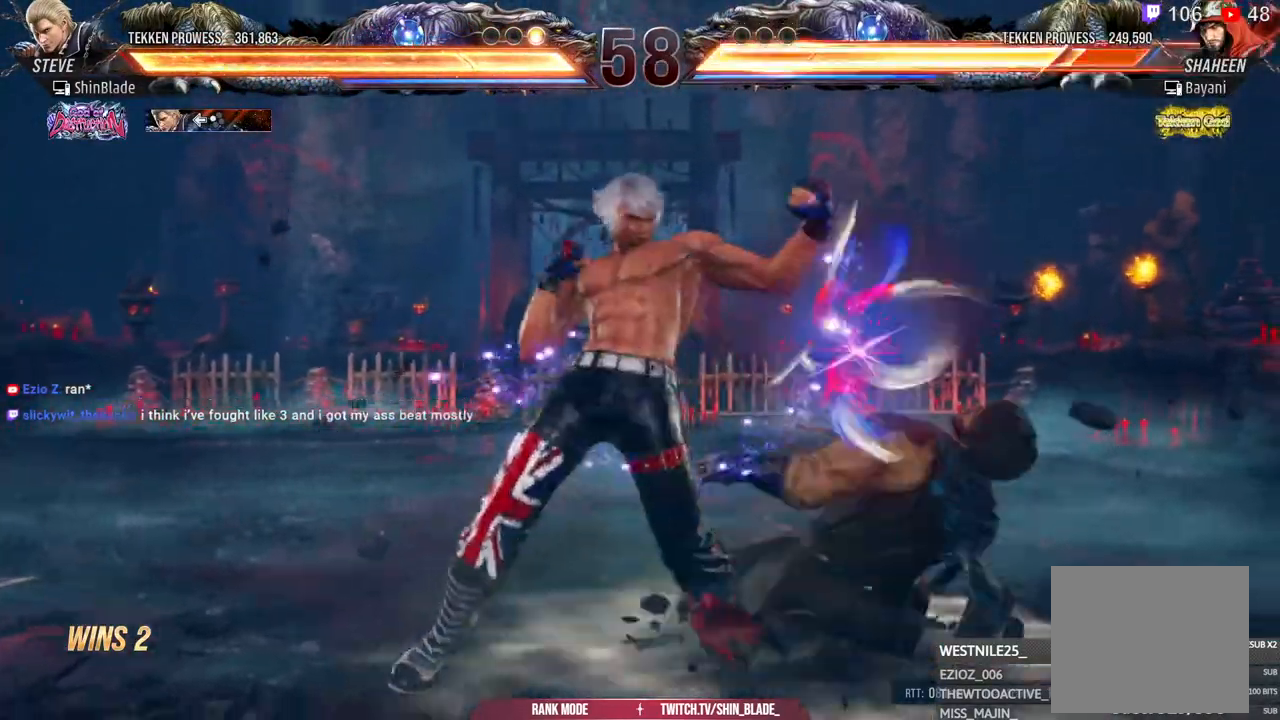
{"buttons": ["SQUARE", "TRIANGLE", "DPAD_DOWN", "DPAD_RIGHT"], "left_stick": "center", "right_stick": "center"}
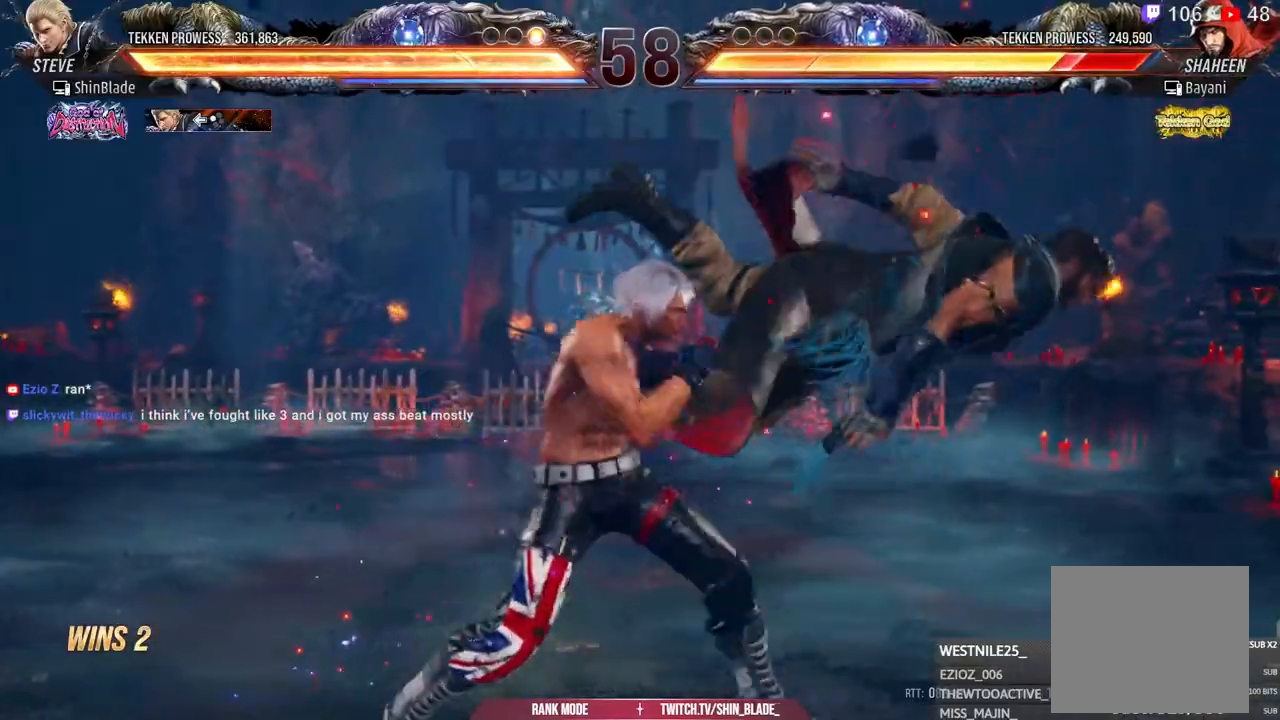
{"buttons": ["DPAD_LEFT"], "left_stick": "center", "right_stick": "center", "events": [[17, "SQUARE", "up"], [100, "SQUARE", "down"], [117, "DPAD_RIGHT", "up"], [133, "DPAD_DOWN", "up"], [167, "TRIANGLE", "up"], [200, "SQUARE", "up"], [250, "DPAD_LEFT", "down"], [267, "SQUARE", "down"], [367, "SQUARE", "up"], [417, "SQUARE", "down"], [467, "SQUARE", "up"]]}
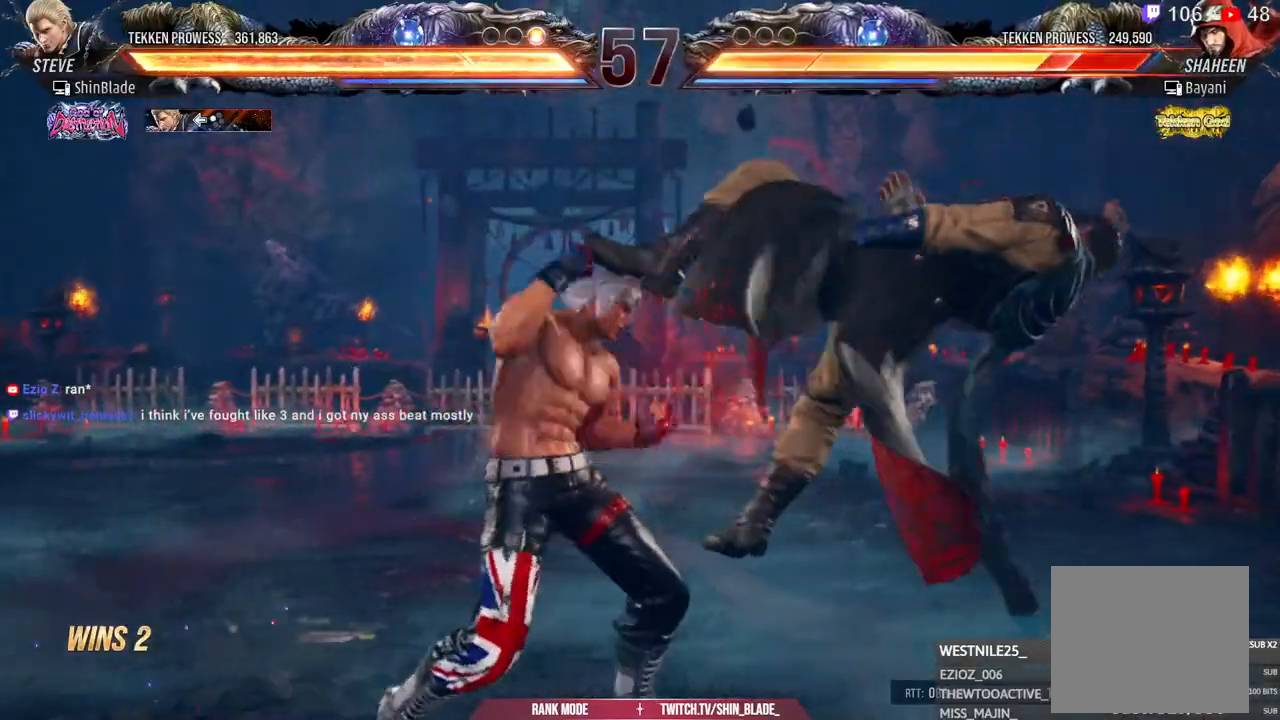
{"buttons": ["SQUARE", "DPAD_UP", "DPAD_LEFT"], "left_stick": "center", "right_stick": "center"}
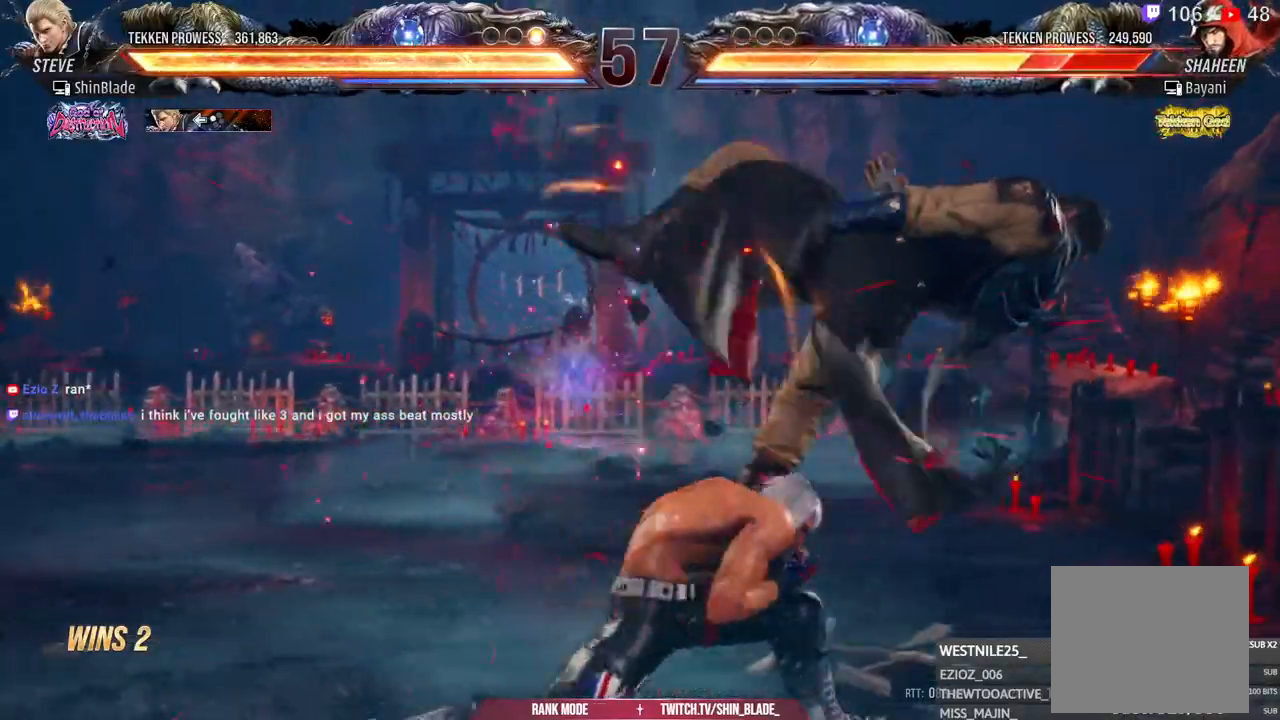
{"buttons": [], "left_stick": "center", "right_stick": "center"}
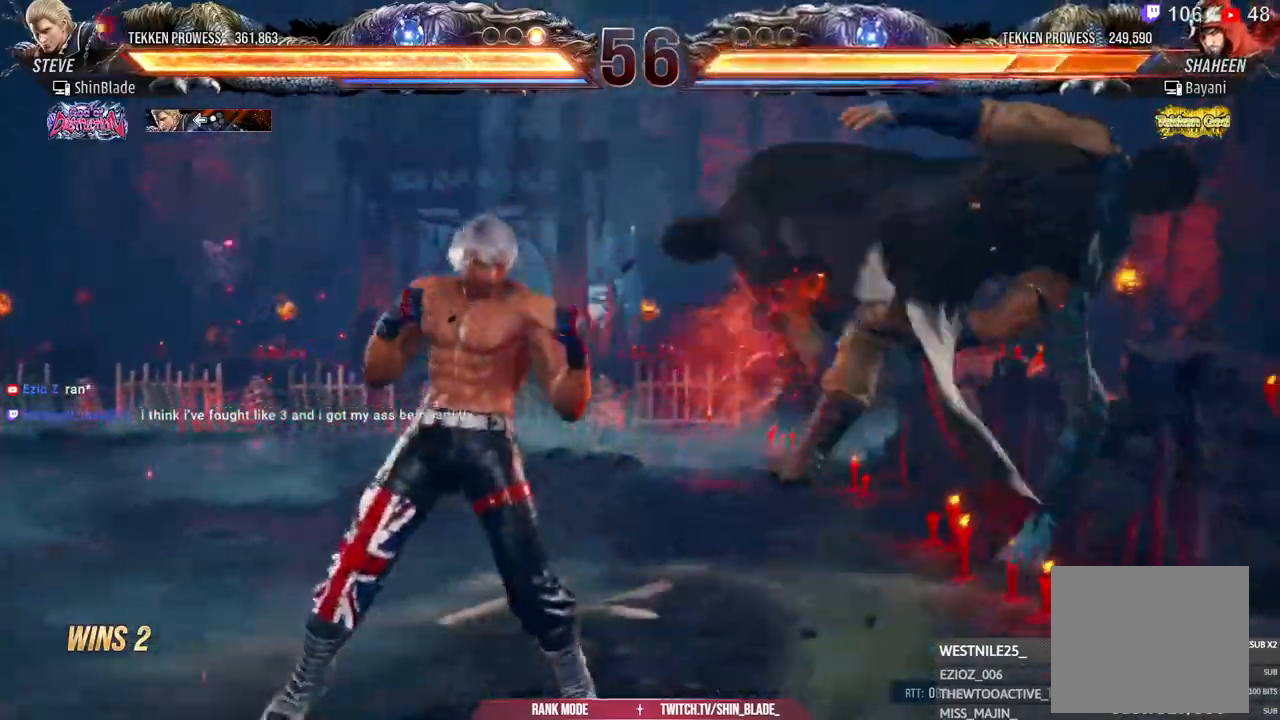
{"buttons": ["SQUARE"], "left_stick": "center", "right_stick": "center", "events": [[67, "DPAD_RIGHT", "down"], [150, "DPAD_RIGHT", "up"], [200, "DPAD_RIGHT", "down"], [283, "DPAD_RIGHT", "up"], [400, "TRIANGLE", "down"], [450, "SQUARE", "down"], [483, "TRIANGLE", "up"]]}
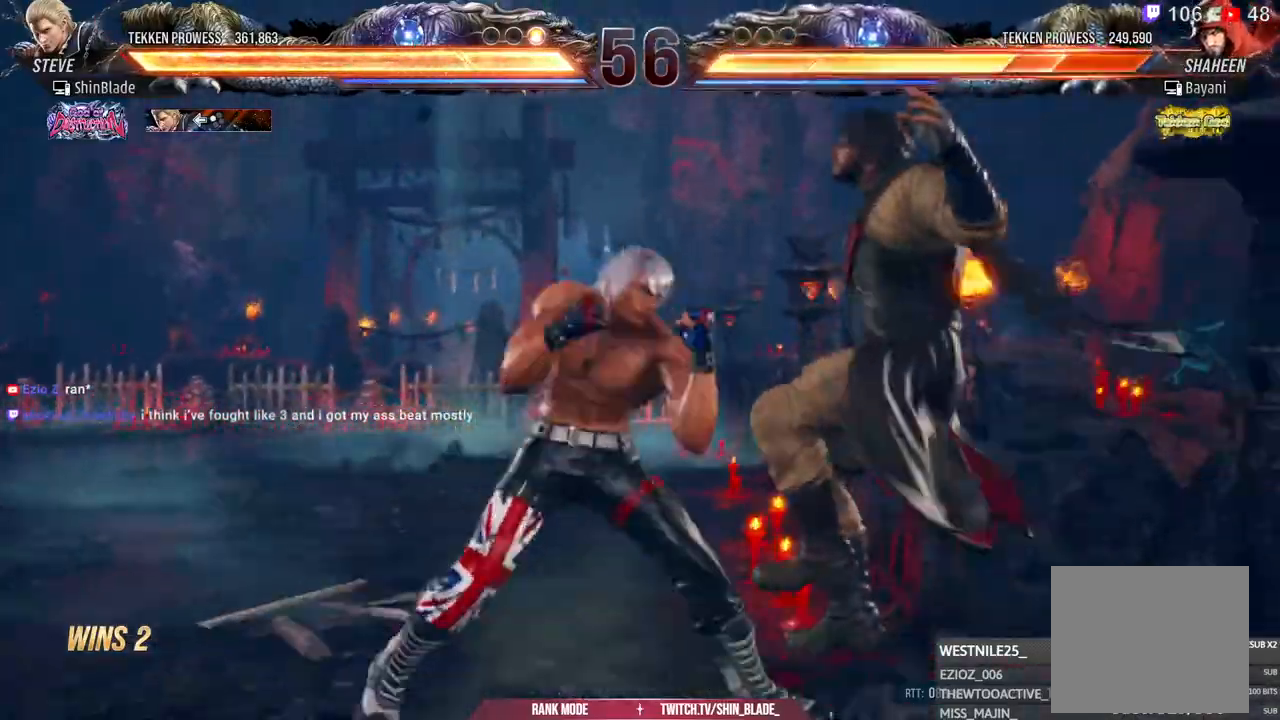
{"buttons": ["DPAD_LEFT"], "left_stick": "center", "right_stick": "center", "events": [[33, "SQUARE", "up"], [50, "DPAD_LEFT", "down"]]}
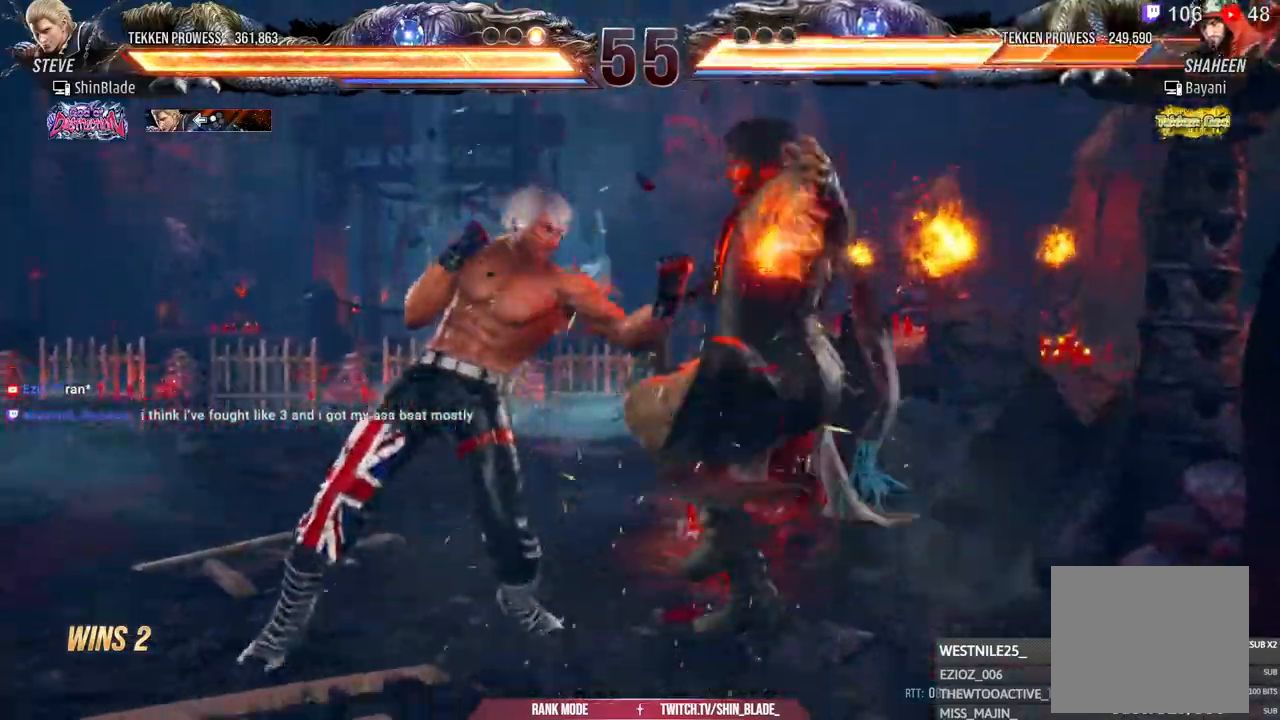
{"buttons": ["SQUARE"], "left_stick": "center", "right_stick": "center", "events": [[17, "DPAD_LEFT", "up"], [50, "CROSS", "down"], [50, "DPAD_RIGHT", "down"], [133, "CROSS", "up"], [133, "DPAD_RIGHT", "up"], [183, "TRIANGLE", "down"], [200, "SQUARE", "down"], [250, "SQUARE", "up"], [250, "TRIANGLE", "up"], [317, "SQUARE", "down"], [317, "TRIANGLE", "down"], [383, "SQUARE", "up"], [433, "SQUARE", "down"], [500, "TRIANGLE", "up"]]}
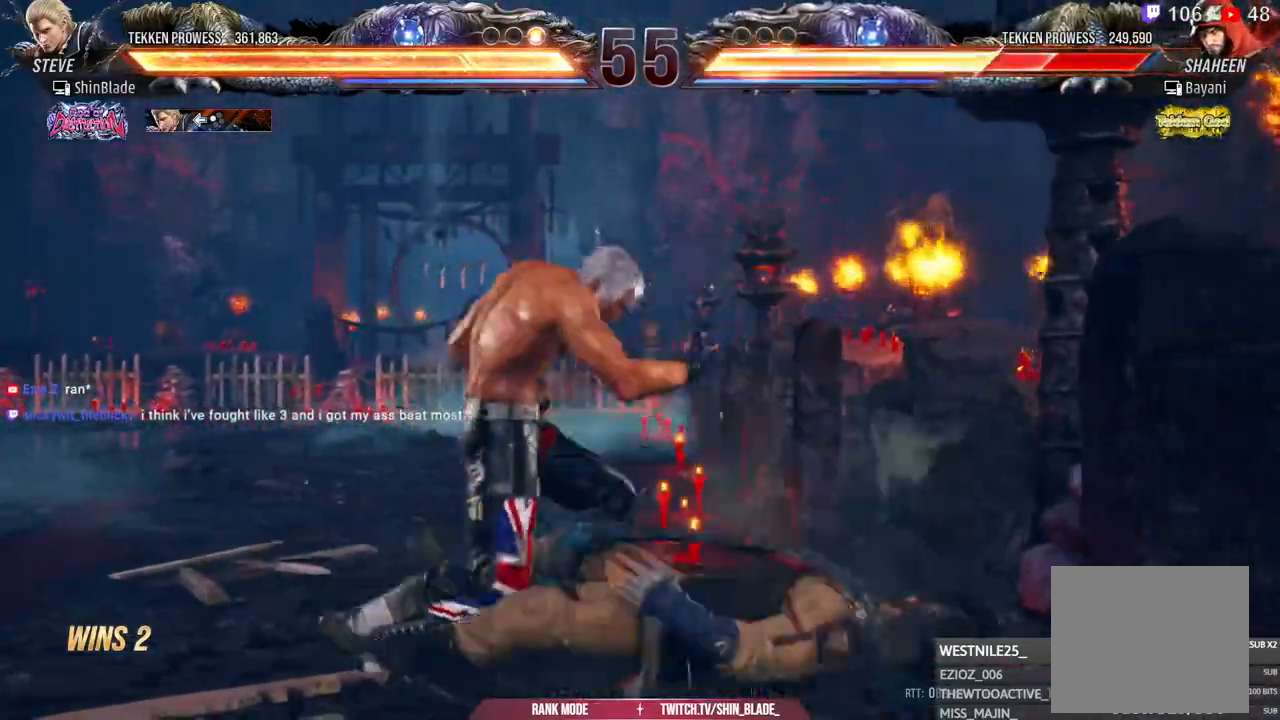
{"buttons": ["SQUARE", "TRIANGLE"], "left_stick": "center", "right_stick": "center", "events": [[67, "TRIANGLE", "down"], [150, "TRIANGLE", "up"], [200, "TRIANGLE", "down"], [250, "TRIANGLE", "up"], [267, "SQUARE", "up"], [300, "SQUARE", "down"], [317, "TRIANGLE", "down"], [350, "TRIANGLE", "up"], [400, "TRIANGLE", "down"], [450, "SQUARE", "up"], [450, "TRIANGLE", "up"], [500, "SQUARE", "down"], [500, "TRIANGLE", "down"]]}
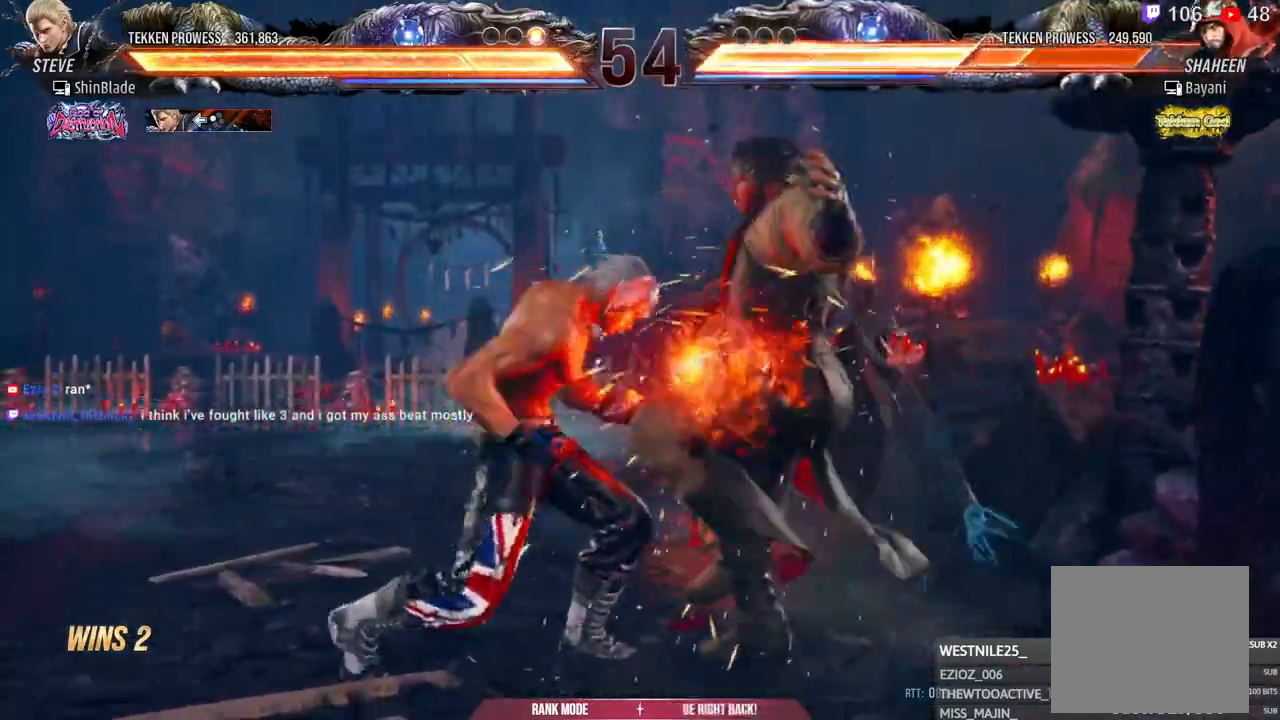
{"buttons": [], "left_stick": "center", "right_stick": "center", "events": [[50, "SQUARE", "up"], [50, "TRIANGLE", "up"], [217, "SQUARE", "down"], [217, "TRIANGLE", "down"], [283, "SQUARE", "up"], [283, "TRIANGLE", "up"], [333, "SQUARE", "down"], [333, "TRIANGLE", "down"], [417, "SQUARE", "up"], [450, "TRIANGLE", "up"]]}
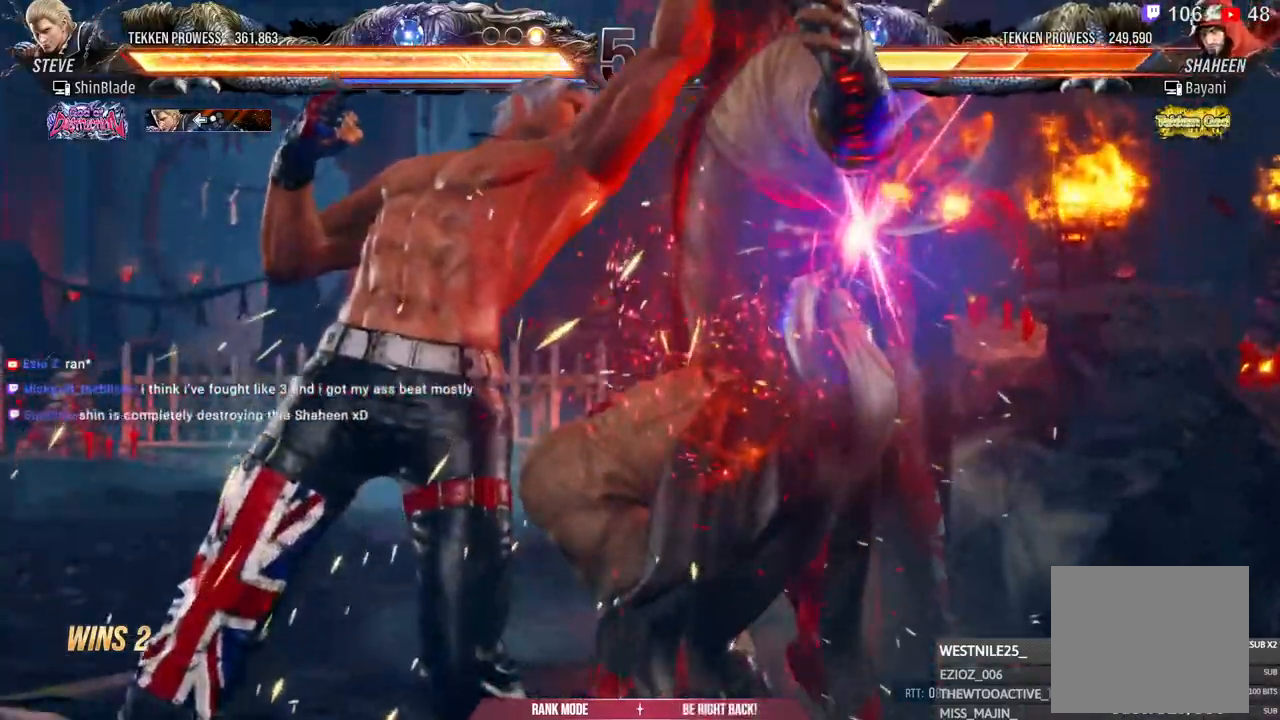
{"buttons": [], "left_stick": "center", "right_stick": "center", "events": [[317, "DPAD_DOWN", "down"], [417, "DPAD_DOWN", "up"]]}
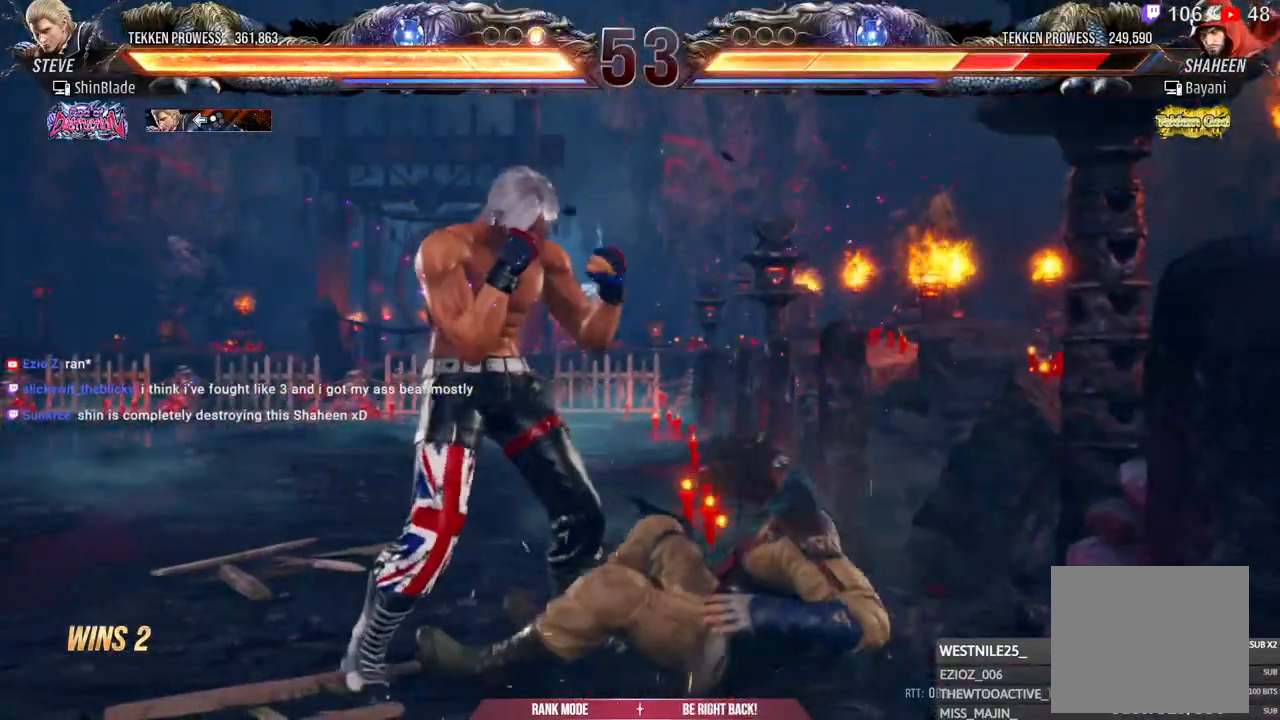
{"buttons": ["SQUARE", "DPAD_DOWN", "DPAD_LEFT"], "left_stick": "center", "right_stick": "center", "events": [[33, "DPAD_RIGHT", "down"], [50, "CIRCLE", "down"], [50, "CROSS", "down"], [117, "CIRCLE", "up"], [117, "CROSS", "up"], [133, "DPAD_RIGHT", "up"], [150, "DPAD_DOWN", "down"], [183, "SQUARE", "down"], [267, "DPAD_DOWN", "up"], [283, "SQUARE", "up"], [333, "DPAD_LEFT", "down"], [333, "SQUARE", "down"], [350, "DPAD_DOWN", "down"], [400, "SQUARE", "up"], [467, "SQUARE", "down"]]}
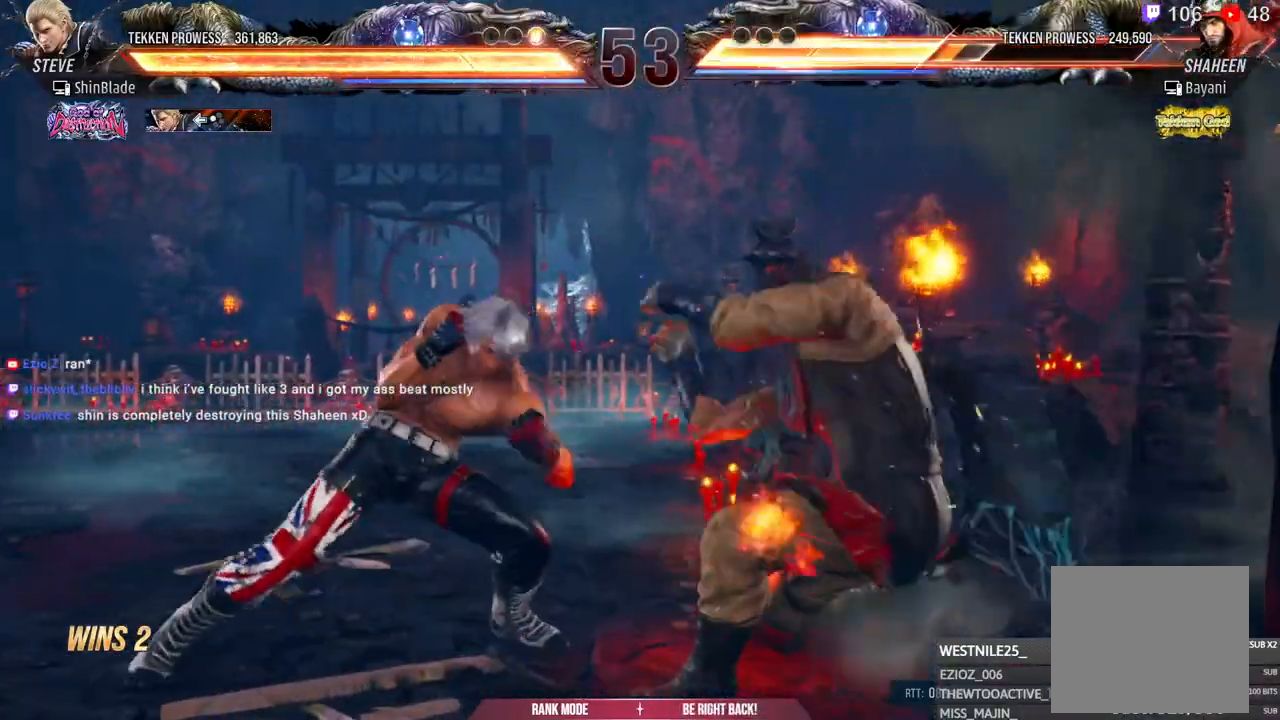
{"buttons": ["SQUARE", "DPAD_DOWN", "DPAD_RIGHT"], "left_stick": "center", "right_stick": "center", "events": [[33, "SQUARE", "up"], [50, "DPAD_DOWN", "up"], [67, "DPAD_LEFT", "up"], [83, "SQUARE", "down"], [200, "SQUARE", "up"], [350, "DPAD_DOWN", "down"], [350, "DPAD_RIGHT", "down"], [400, "SQUARE", "down"]]}
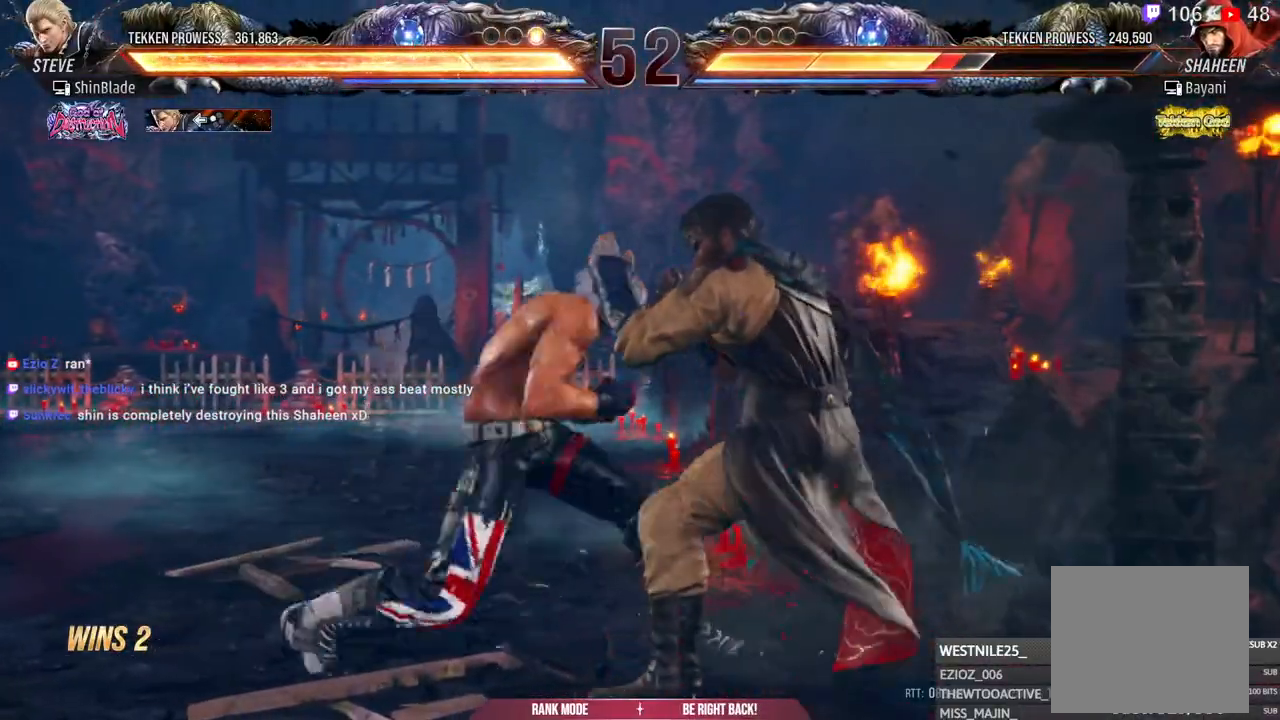
{"buttons": ["TRIANGLE"], "left_stick": "center", "right_stick": "center", "events": [[17, "DPAD_DOWN", "up"], [33, "DPAD_RIGHT", "up"], [33, "SQUARE", "up"], [250, "TRIANGLE", "down"], [383, "TRIANGLE", "up"], [467, "TRIANGLE", "down"]]}
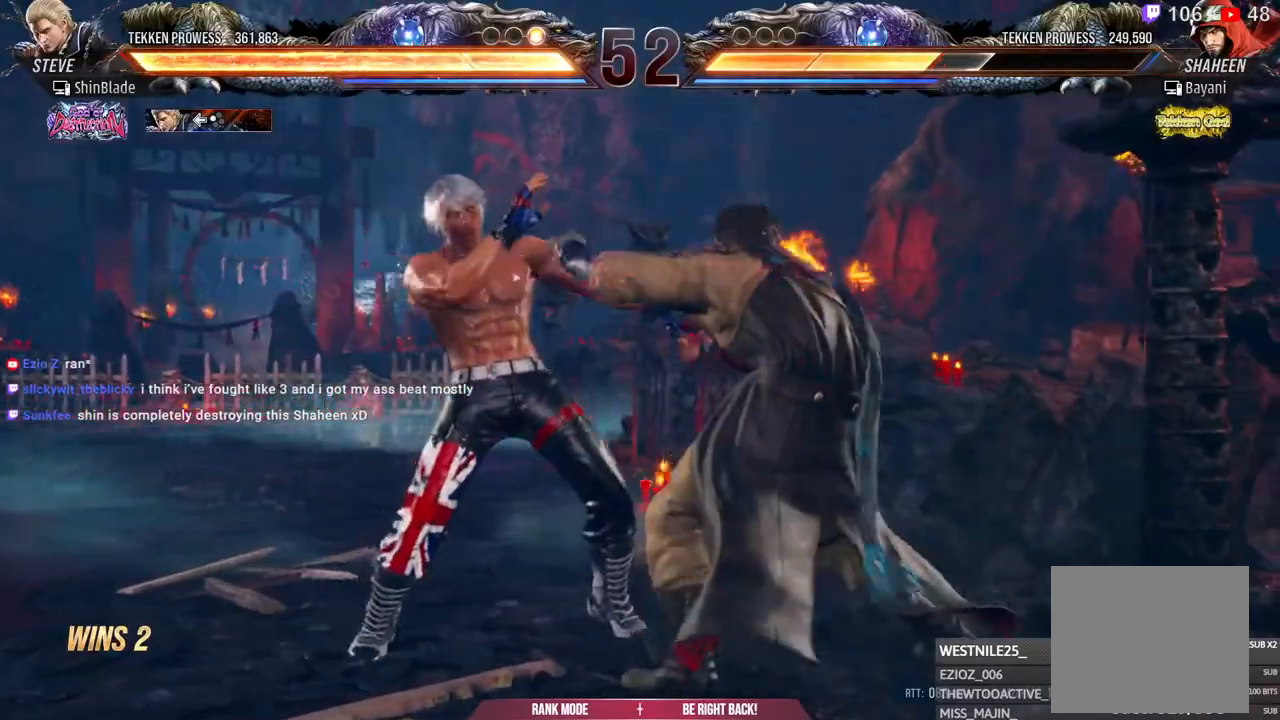
{"buttons": ["SQUARE", "TRIANGLE"], "left_stick": "right", "right_stick": "center", "events": [[33, "TRIANGLE", "up"], [117, "SQUARE", "down"], [117, "TRIANGLE", "down"], [133, "left_stick", "right"], [167, "SQUARE", "up"], [167, "TRIANGLE", "up"], [283, "SQUARE", "down"], [283, "TRIANGLE", "down"], [350, "SQUARE", "up"], [350, "TRIANGLE", "up"], [483, "SQUARE", "down"], [483, "TRIANGLE", "down"]]}
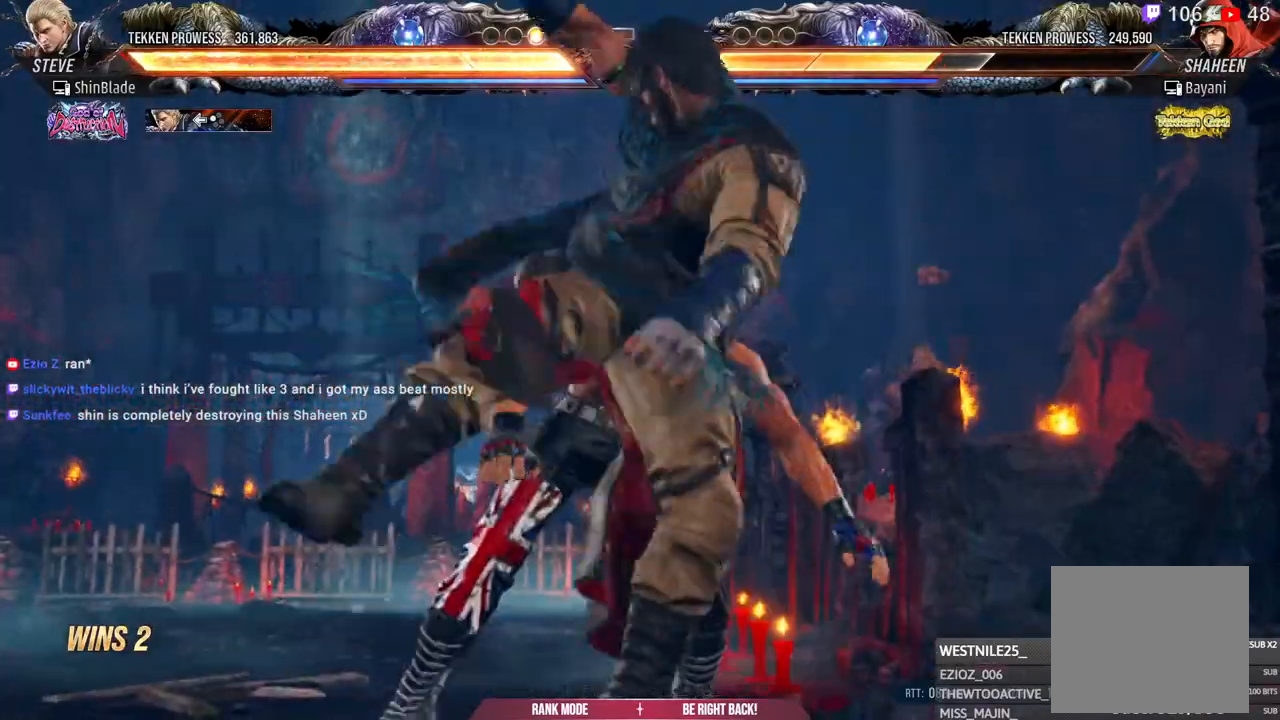
{"buttons": ["DPAD_DOWN"], "left_stick": "center", "right_stick": "center", "events": [[67, "SQUARE", "up"], [83, "TRIANGLE", "up"], [200, "TRIANGLE", "down"], [217, "SQUARE", "down"], [233, "left_stick", "center"], [300, "SQUARE", "up"], [333, "TRIANGLE", "up"], [350, "DPAD_RIGHT", "down"], [483, "DPAD_DOWN", "down"], [483, "DPAD_RIGHT", "up"]]}
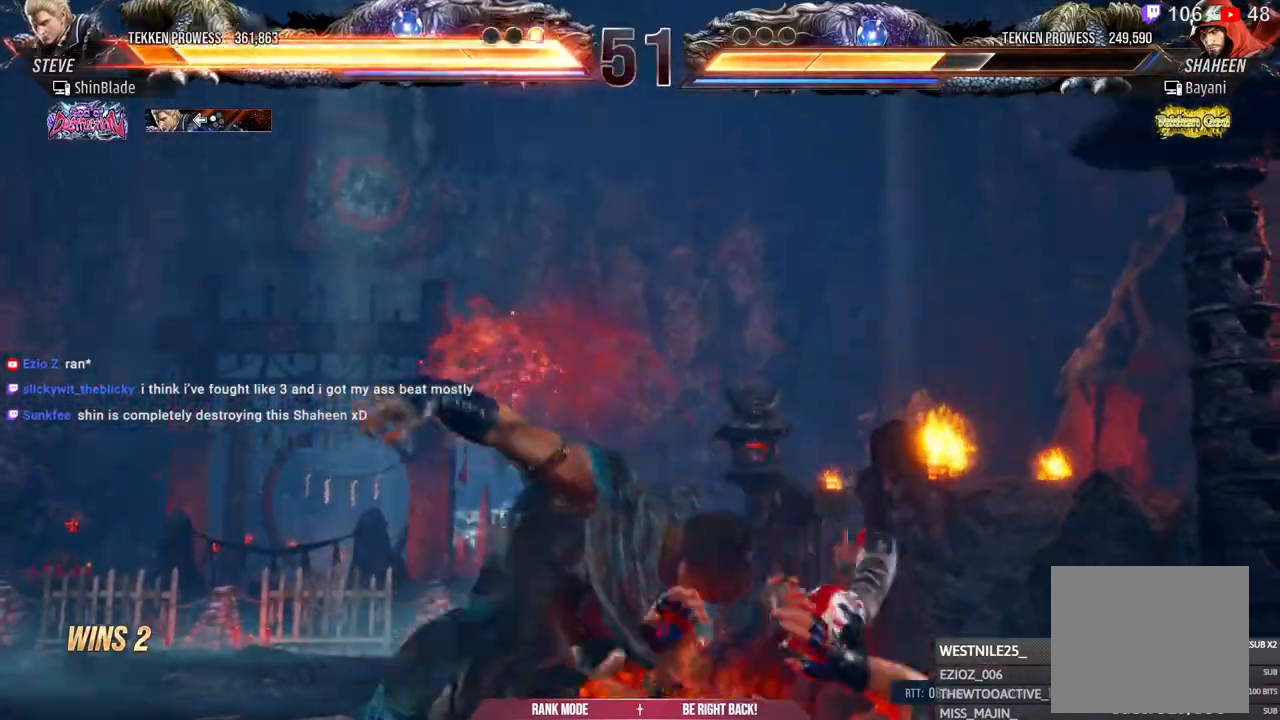
{"buttons": ["CROSS", "DPAD_RIGHT"], "left_stick": "center", "right_stick": "center", "events": [[117, "DPAD_DOWN", "up"], [133, "CROSS", "down"], [150, "DPAD_RIGHT", "down"], [217, "CROSS", "up"], [283, "CROSS", "down"], [383, "CROSS", "up"], [467, "CROSS", "down"]]}
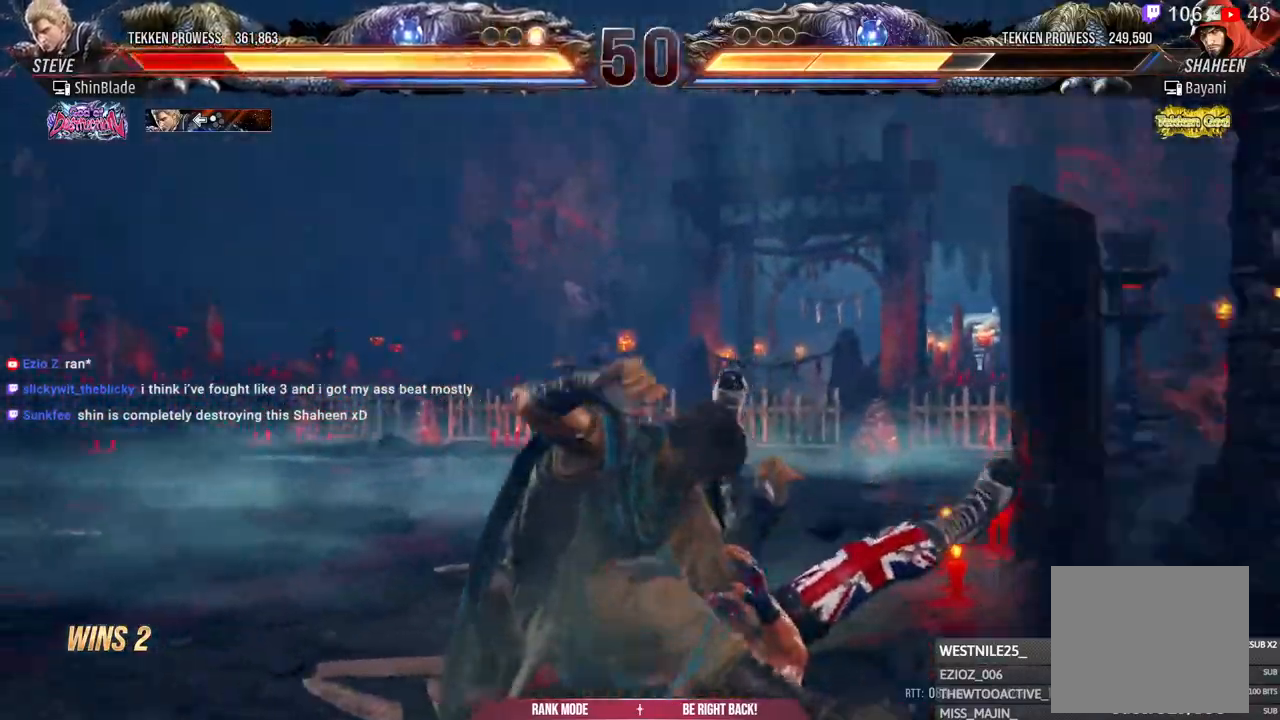
{"buttons": [], "left_stick": "center", "right_stick": "center", "events": [[17, "DPAD_RIGHT", "up"], [217, "CROSS", "up"], [400, "SQUARE", "down"], [433, "SQUARE", "up"]]}
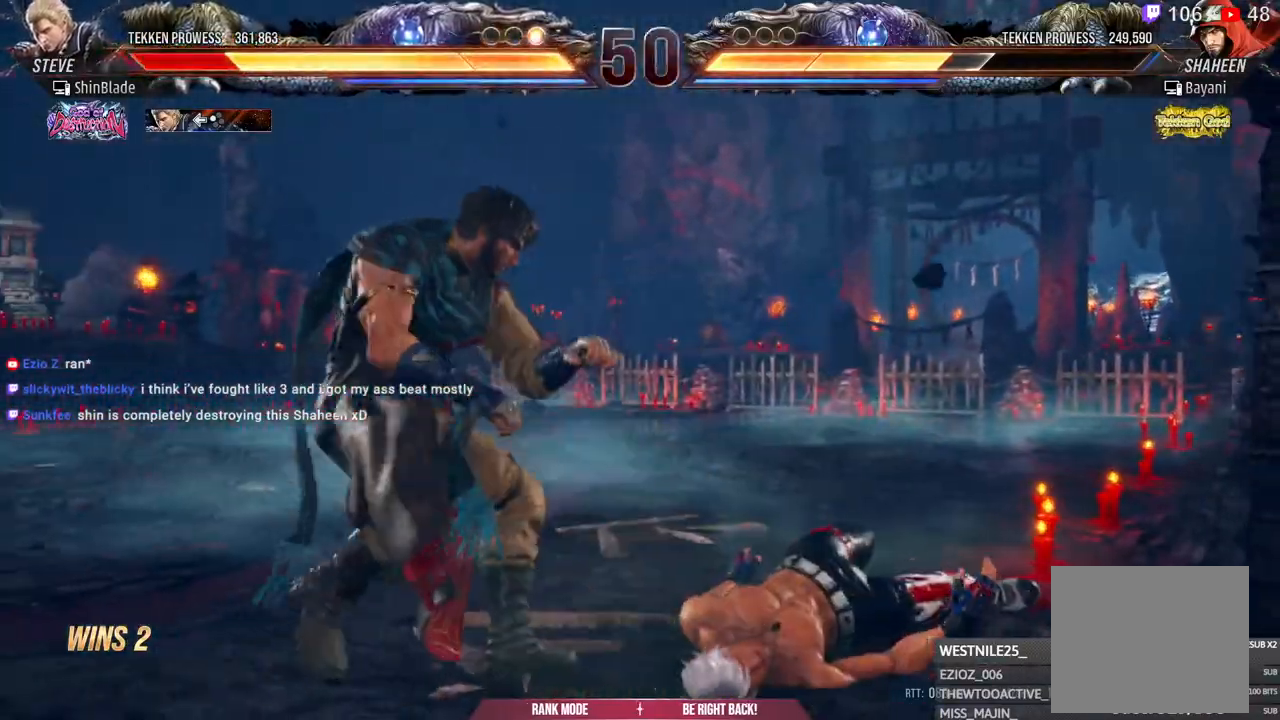
{"buttons": ["CROSS"], "left_stick": "center", "right_stick": "center", "events": [[50, "CROSS", "down"], [133, "CROSS", "up"], [217, "CROSS", "down"], [250, "CROSS", "up"], [333, "CROSS", "down"], [400, "CROSS", "up"], [467, "CROSS", "down"]]}